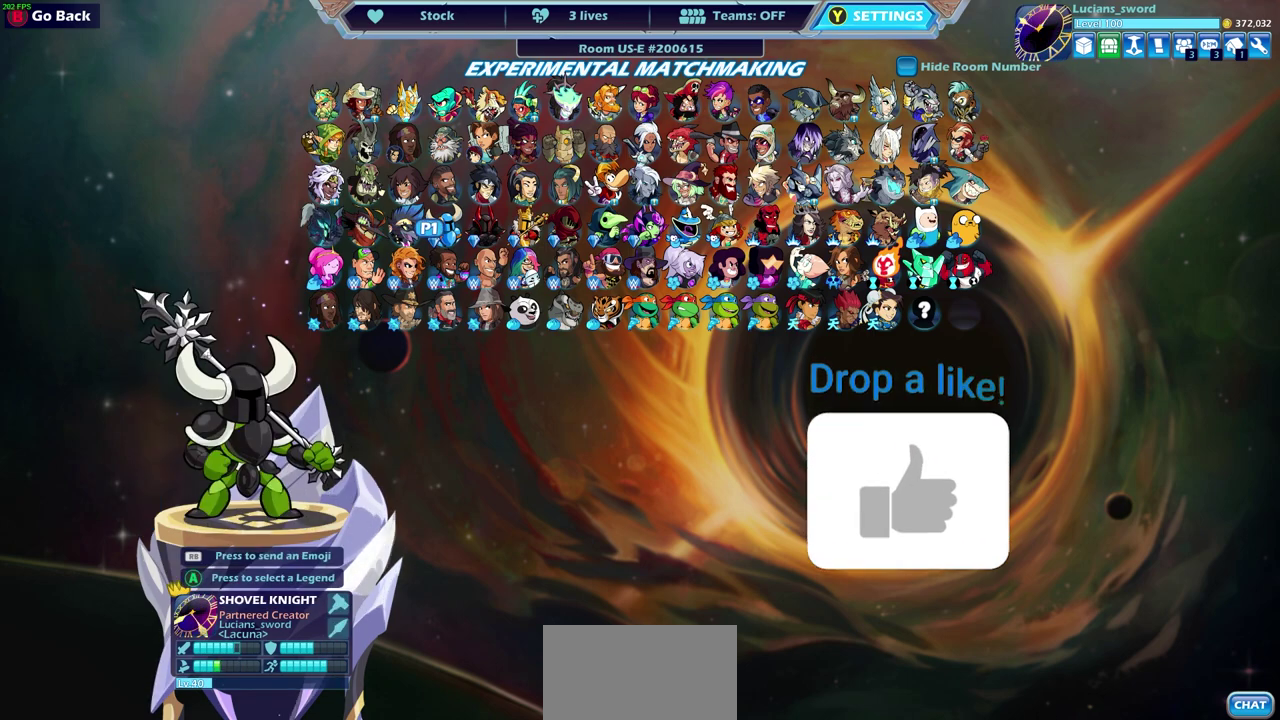
Gameplay with a controller (PlayStation layout); each line is a JSON object with the inputs held at the frame after it (dt_ms = milliseconds from this image to that frame). "events" lists button and stick changes between this image and that frame as [ms after this image, input, new state], when the widget could be followed in between. Not read: L1.
{"dt_ms": 500, "buttons": [], "left_stick": "center", "right_stick": "center"}
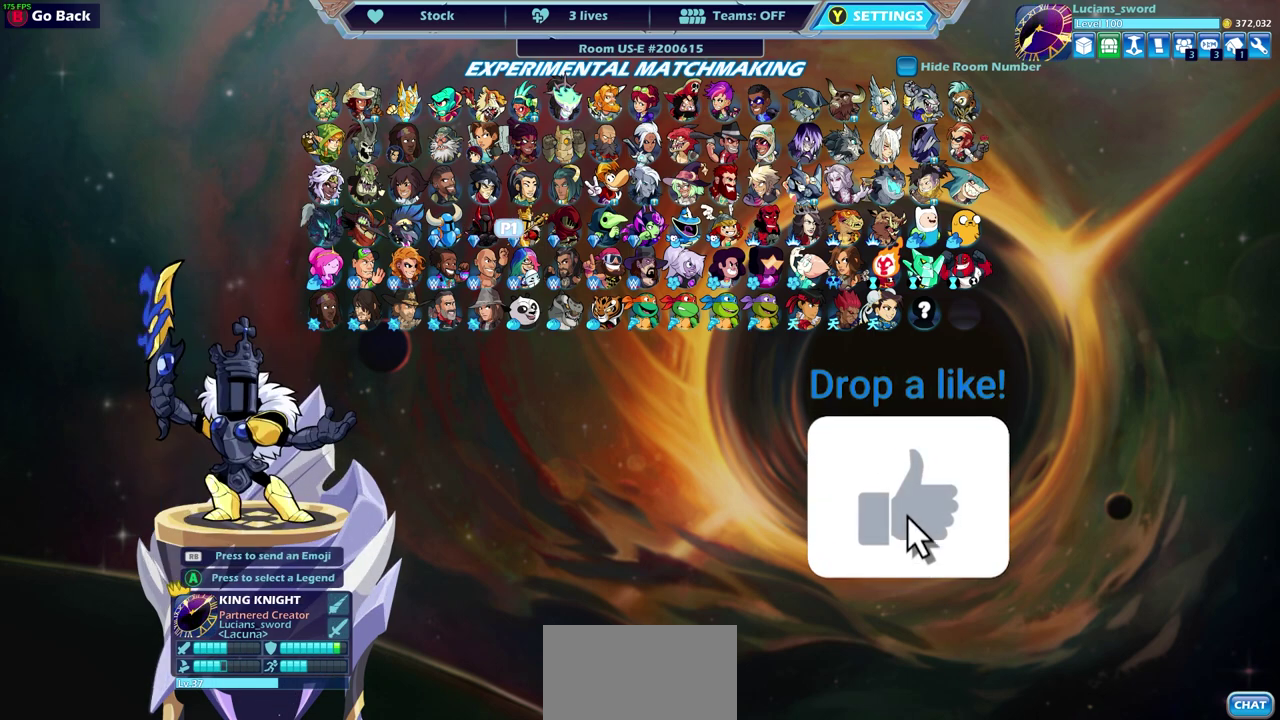
{"dt_ms": 500, "buttons": ["DPAD_RIGHT"], "left_stick": "center", "right_stick": "center", "events": [[217, "DPAD_RIGHT", "down"], [333, "DPAD_RIGHT", "up"], [467, "DPAD_RIGHT", "down"]]}
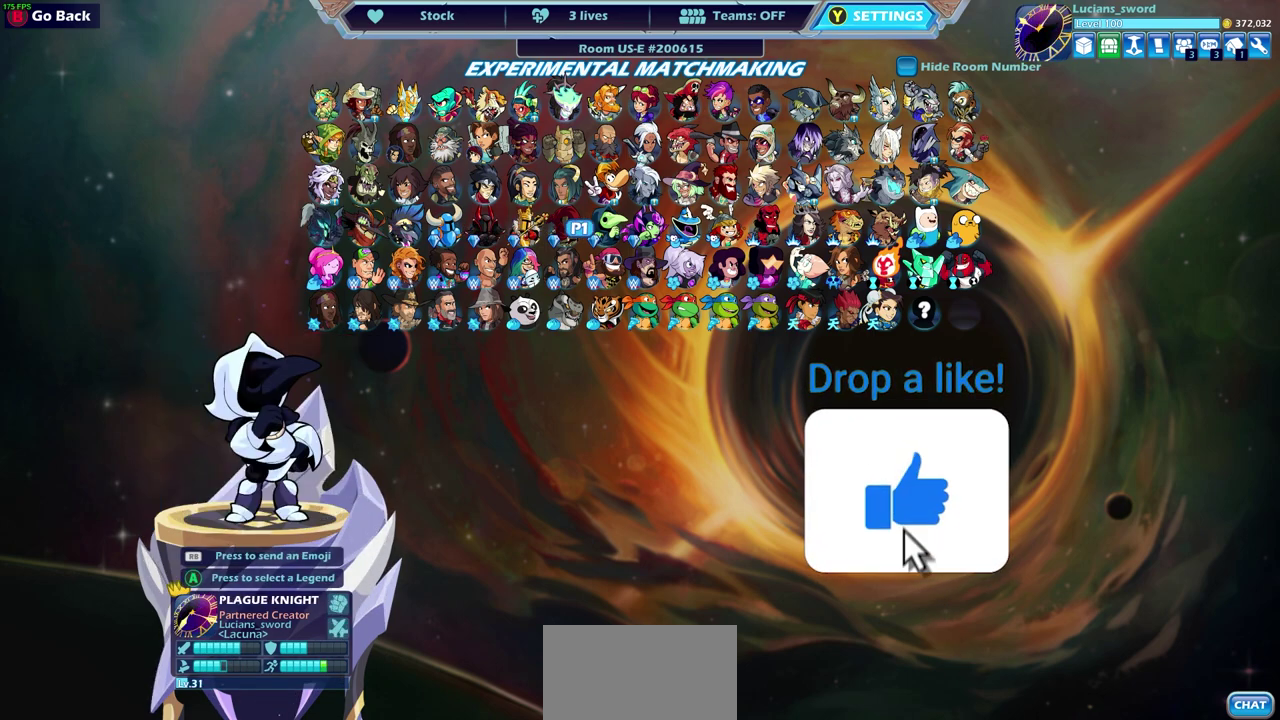
{"dt_ms": 500, "buttons": ["DPAD_UP"], "left_stick": "center", "right_stick": "center", "events": [[50, "DPAD_RIGHT", "up"], [200, "DPAD_RIGHT", "down"], [300, "DPAD_RIGHT", "up"], [433, "DPAD_UP", "down"]]}
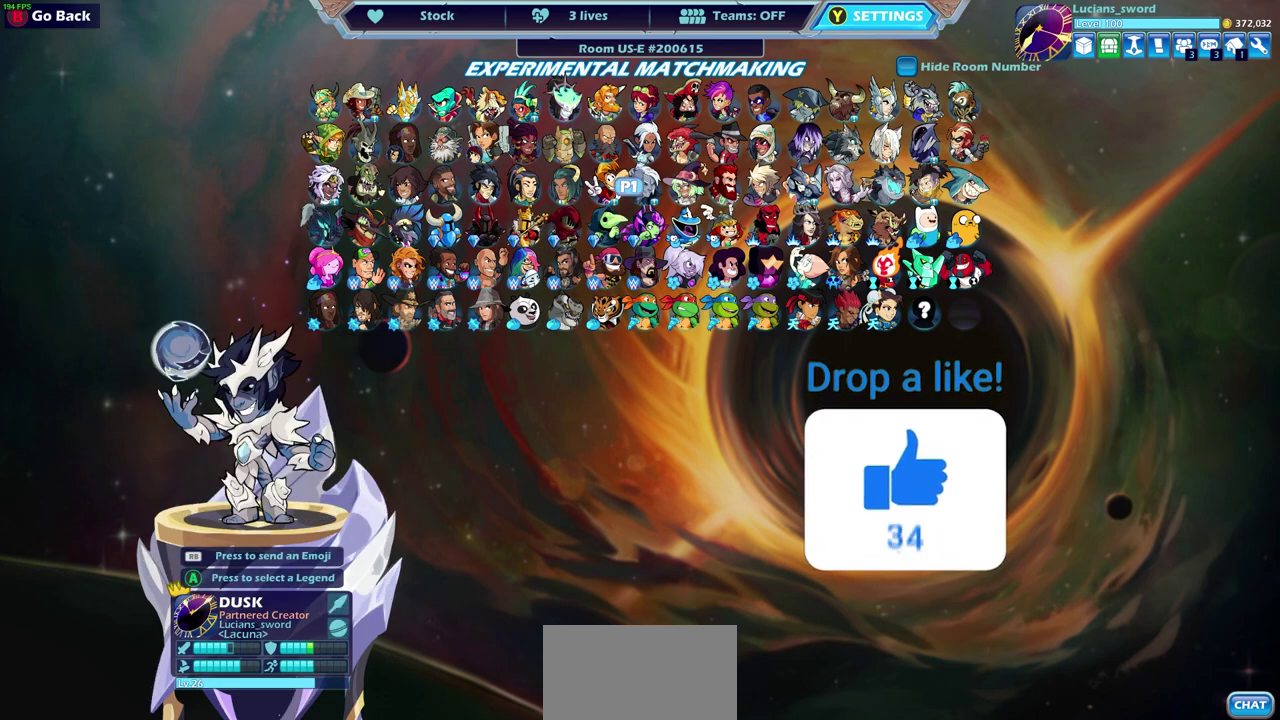
{"dt_ms": 500, "buttons": [], "left_stick": "center", "right_stick": "center", "events": [[50, "DPAD_UP", "up"], [200, "DPAD_UP", "down"], [283, "DPAD_UP", "up"]]}
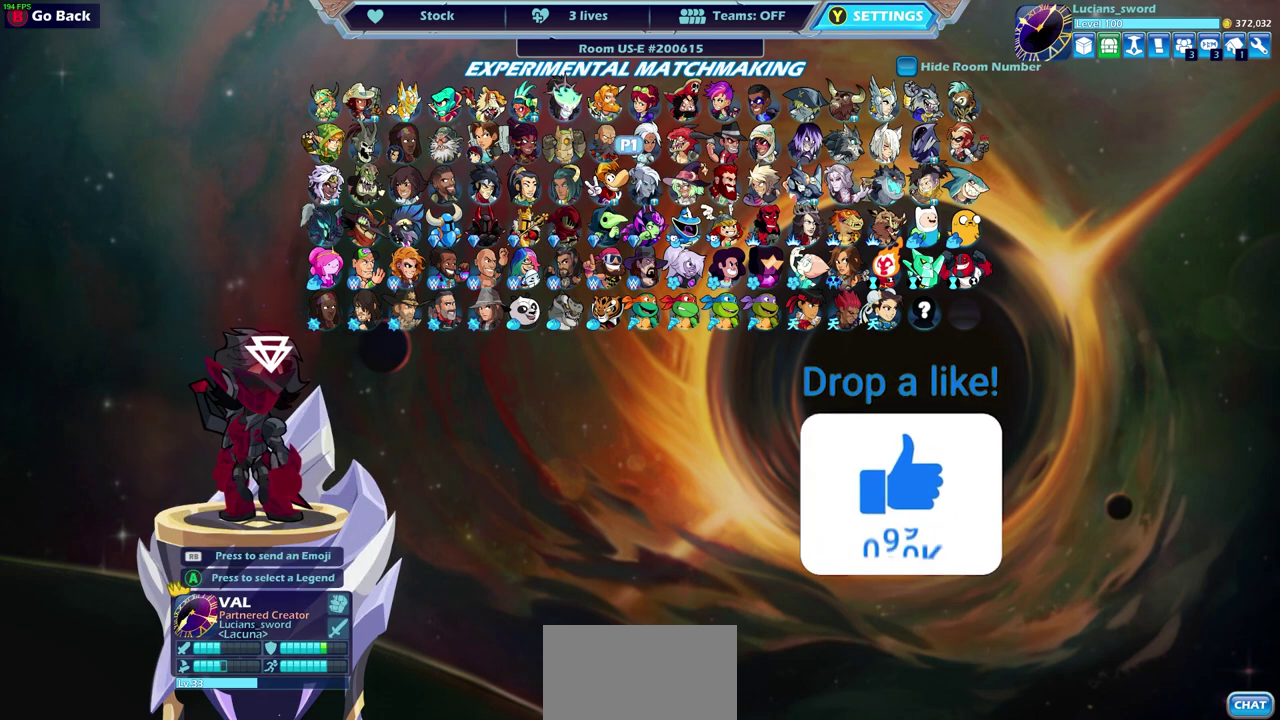
{"dt_ms": 500, "buttons": [], "left_stick": "center", "right_stick": "center", "events": []}
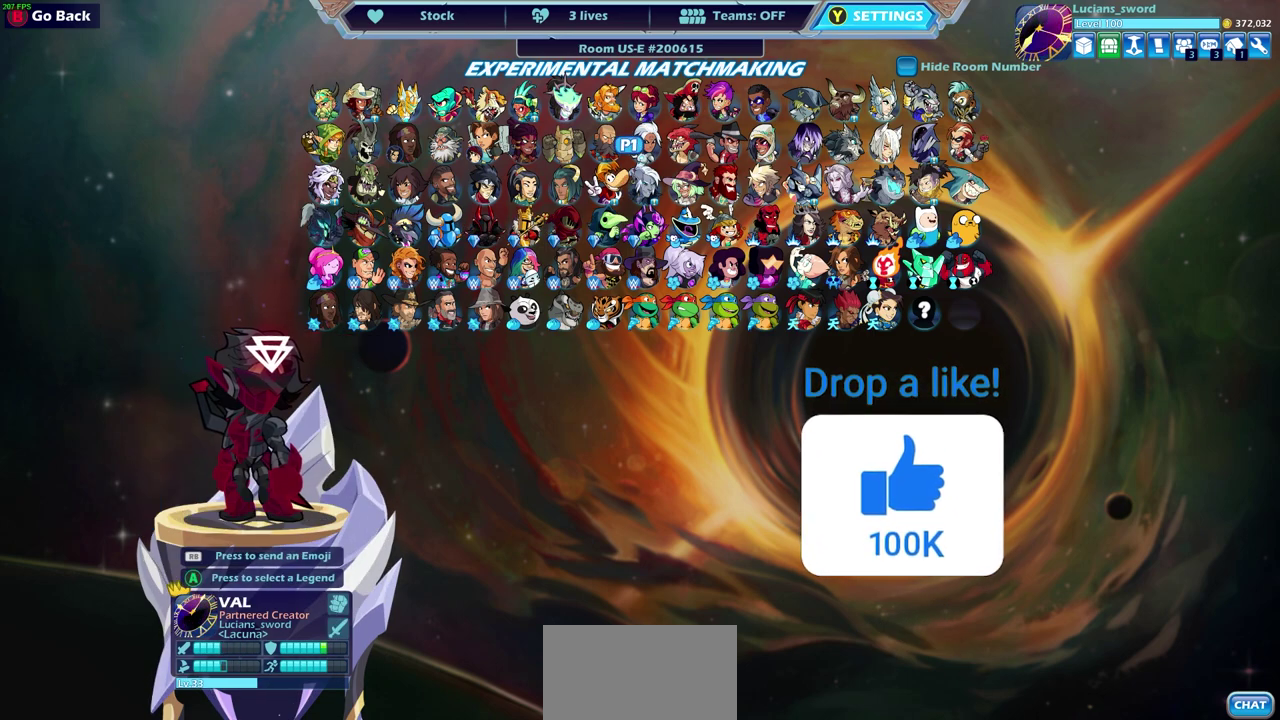
{"dt_ms": 500, "buttons": [], "left_stick": "center", "right_stick": "center", "events": []}
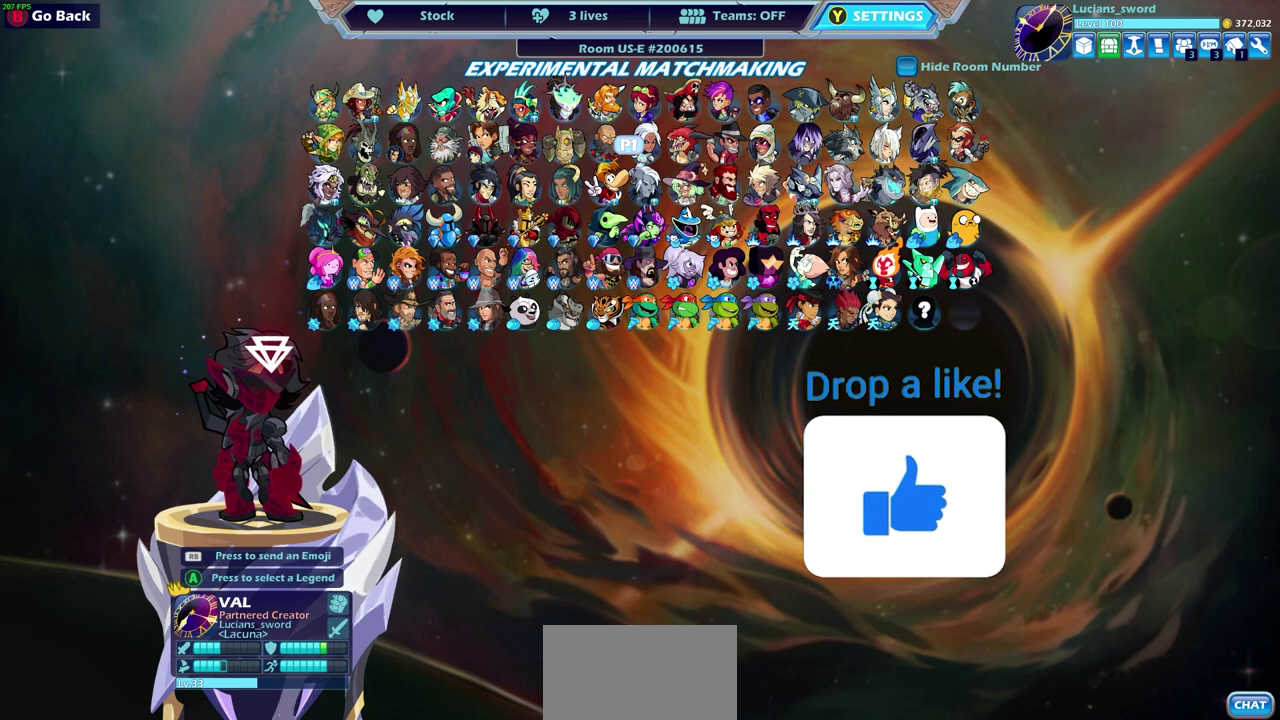
{"dt_ms": 500, "buttons": ["DPAD_RIGHT"], "left_stick": "center", "right_stick": "center", "events": [[83, "SELECT", "down"], [250, "SELECT", "up"], [433, "DPAD_RIGHT", "down"]]}
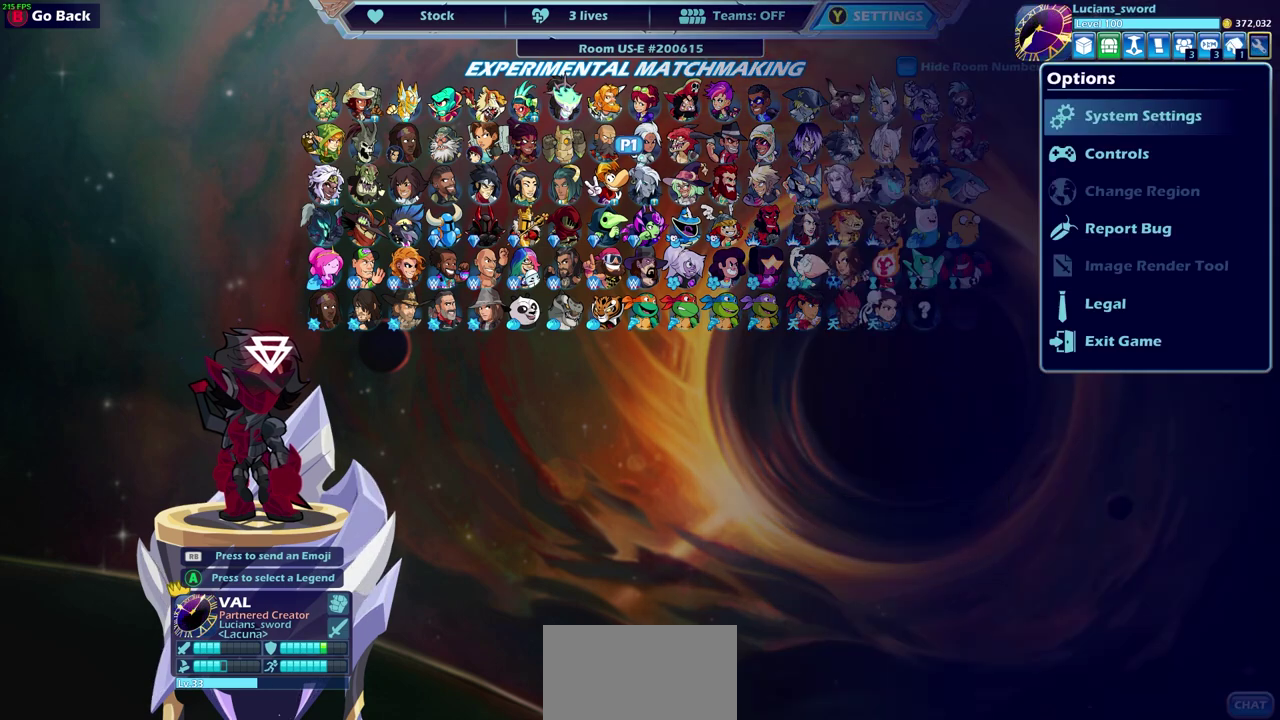
{"dt_ms": 500, "buttons": [], "left_stick": "center", "right_stick": "center", "events": [[50, "DPAD_RIGHT", "up"], [117, "DPAD_RIGHT", "down"], [233, "DPAD_RIGHT", "up"], [333, "DPAD_RIGHT", "down"], [417, "DPAD_RIGHT", "up"]]}
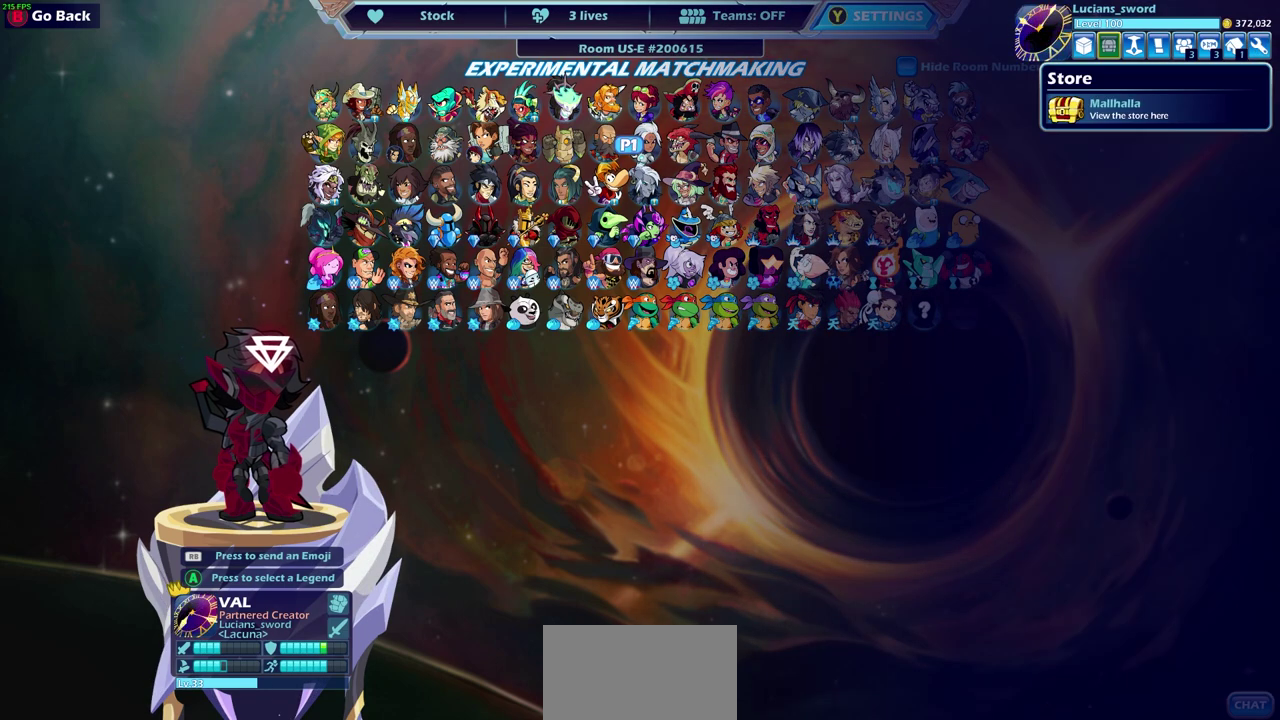
{"dt_ms": 500, "buttons": ["CROSS"], "left_stick": "center", "right_stick": "center", "events": [[33, "DPAD_RIGHT", "down"], [133, "DPAD_RIGHT", "up"], [483, "CROSS", "down"]]}
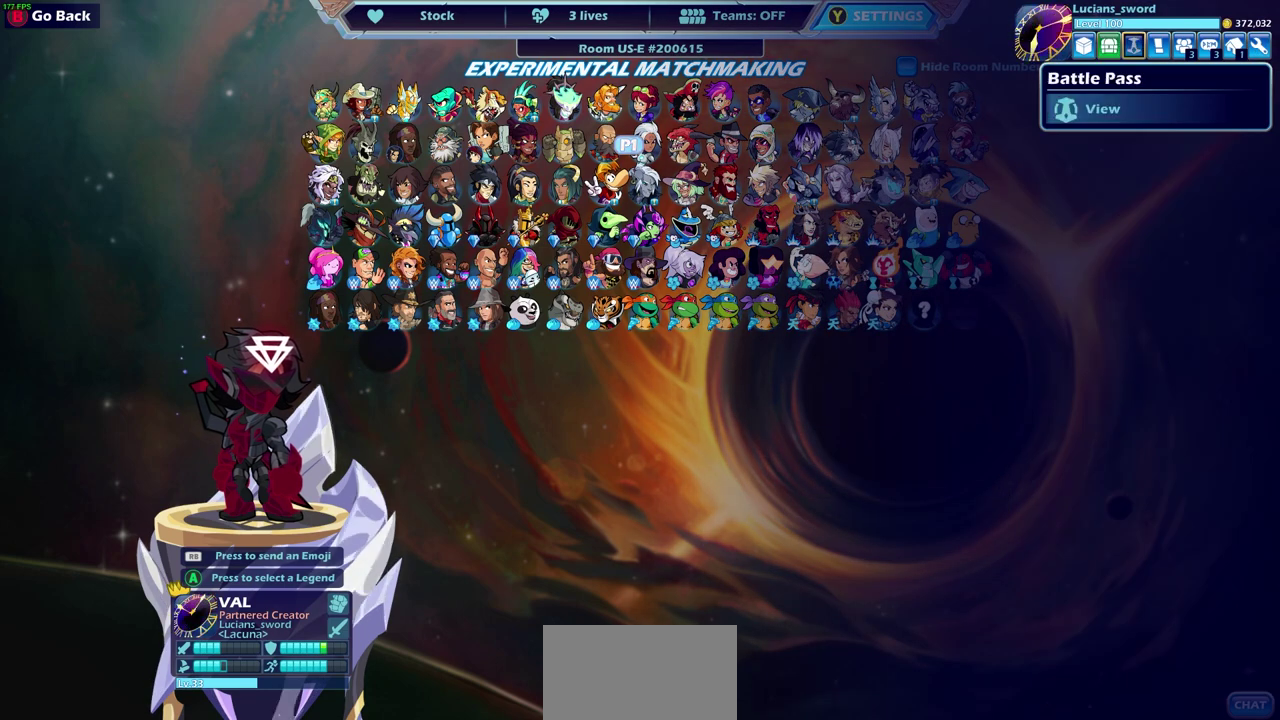
{"dt_ms": 700, "buttons": ["L2"], "left_stick": "center", "right_stick": "center", "events": [[67, "CROSS", "up"], [617, "L2", "down"]]}
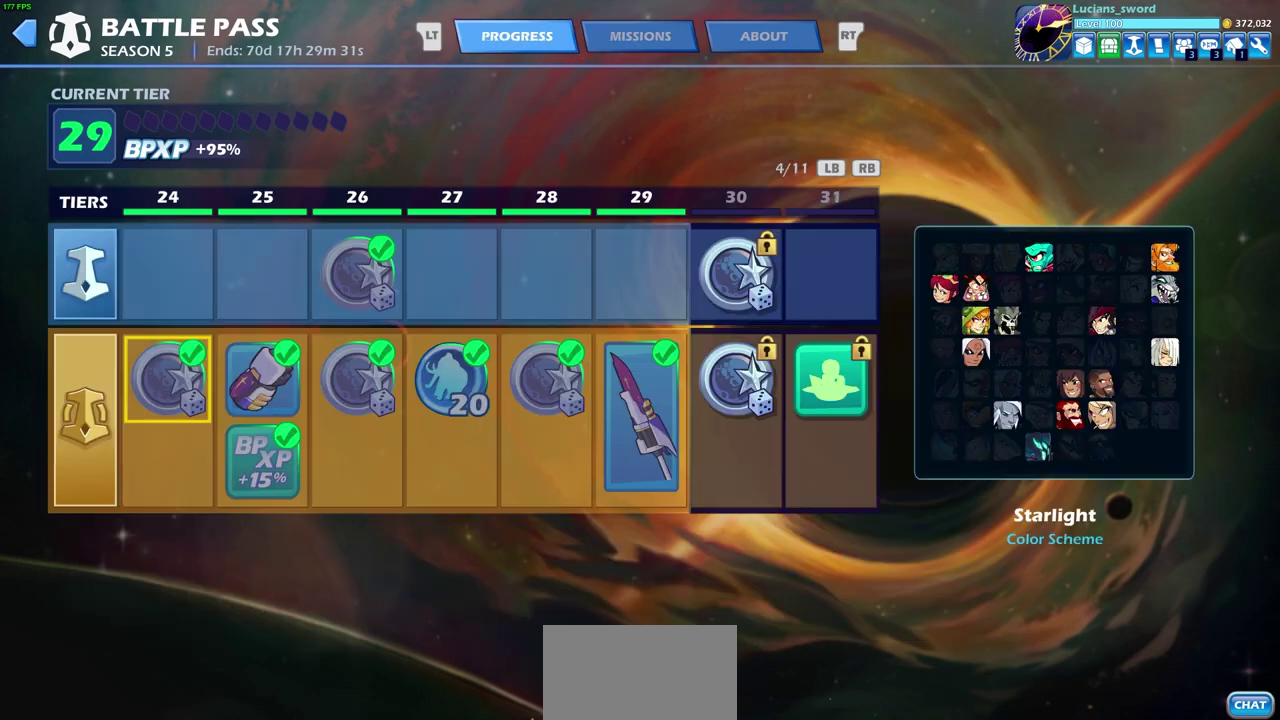
{"dt_ms": 300, "buttons": [], "left_stick": "center", "right_stick": "center", "events": [[33, "L2", "up"]]}
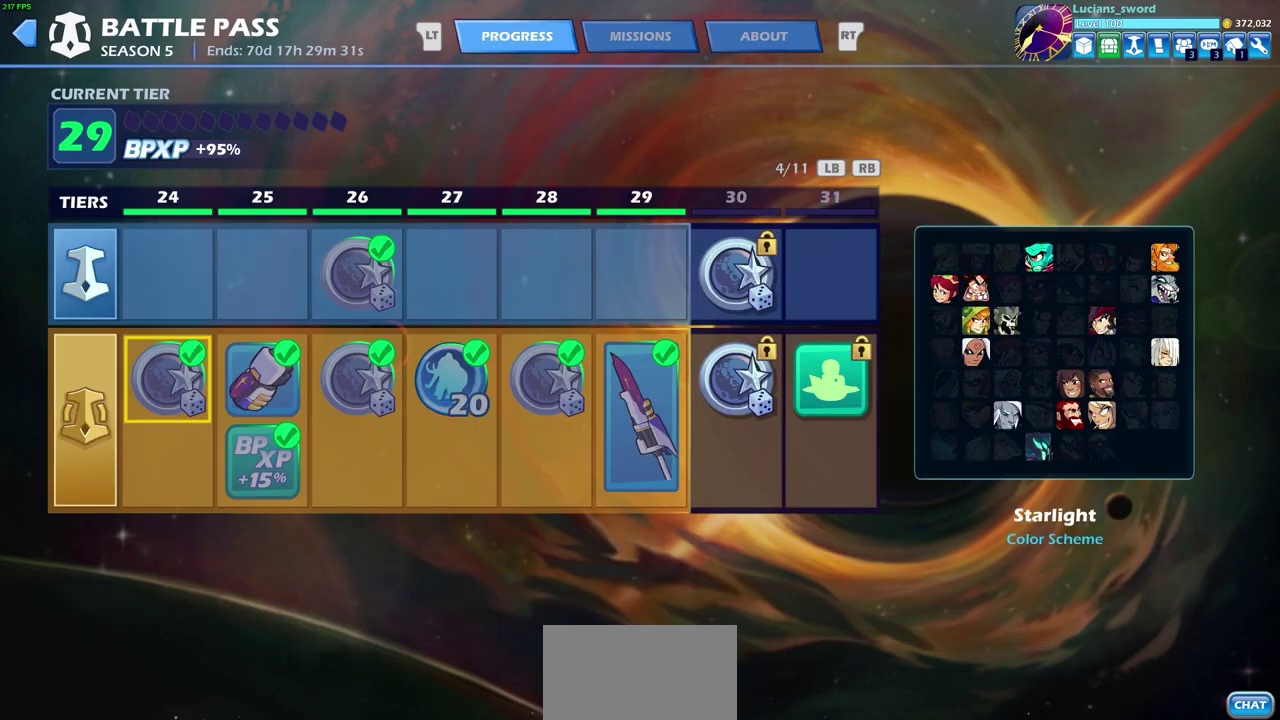
{"dt_ms": 500, "buttons": [], "left_stick": "center", "right_stick": "center", "events": []}
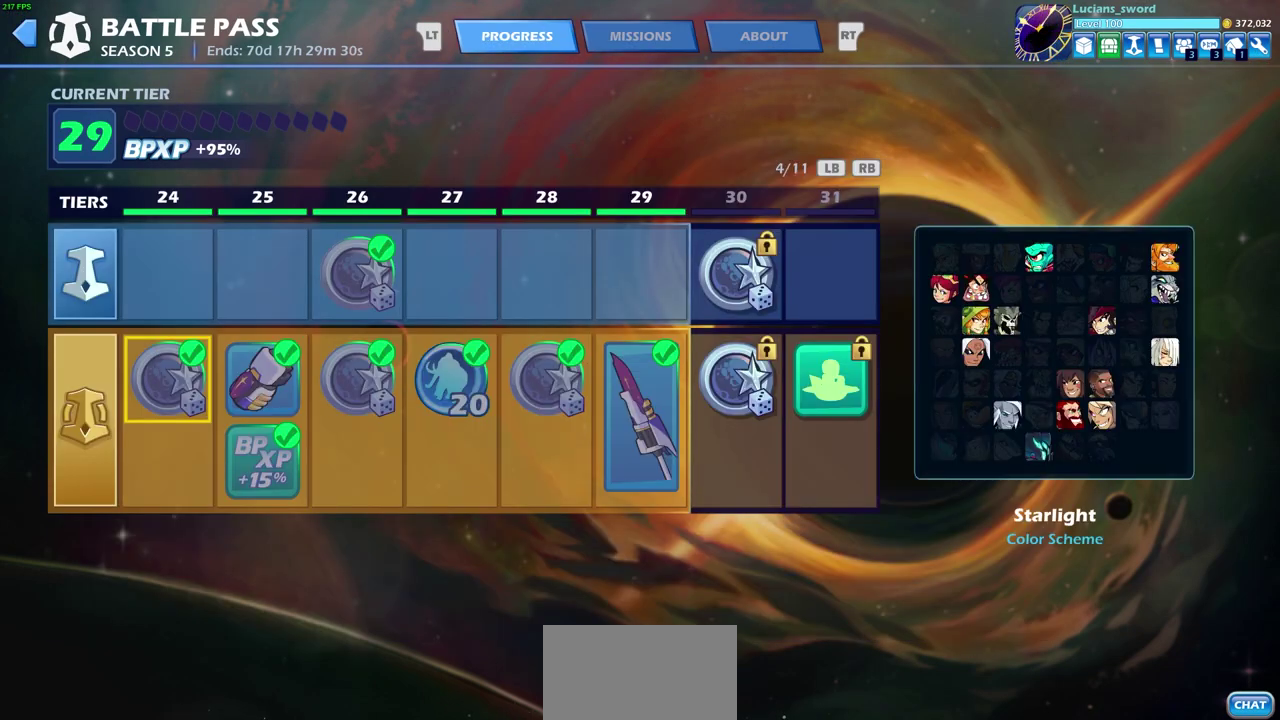
{"dt_ms": 500, "buttons": [], "left_stick": "center", "right_stick": "center", "events": []}
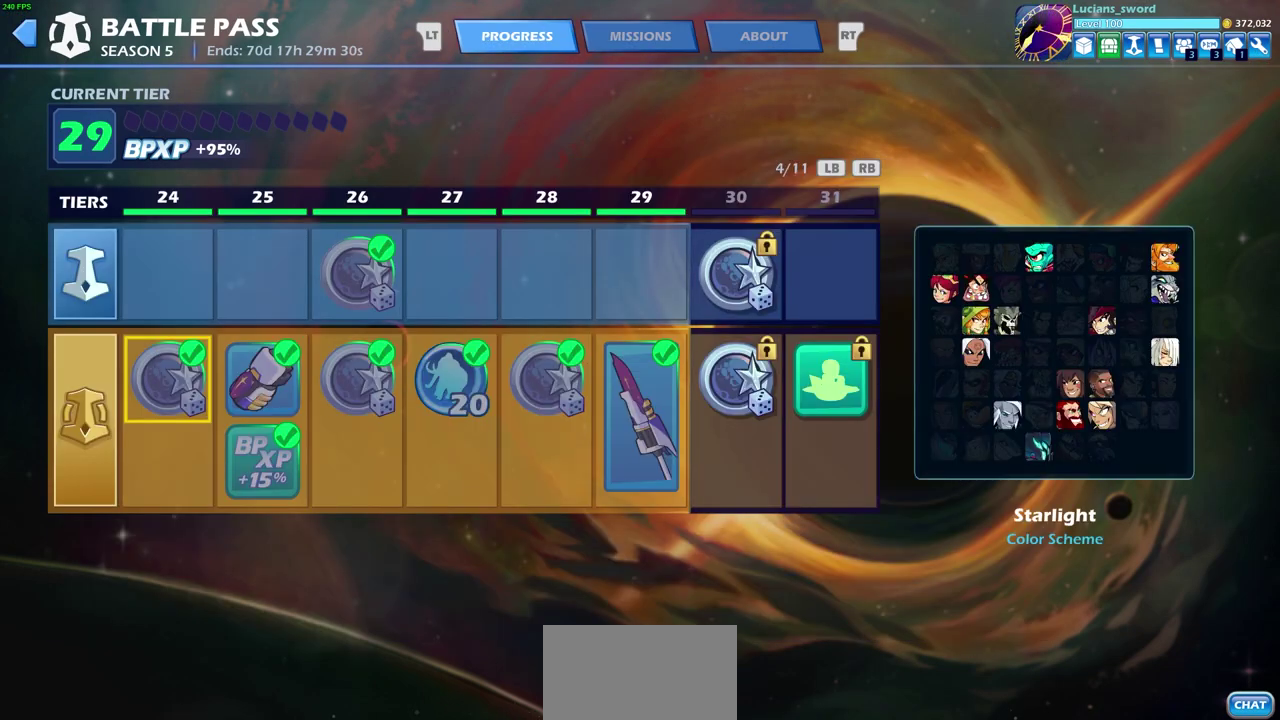
{"dt_ms": 500, "buttons": [], "left_stick": "center", "right_stick": "center", "events": [[100, "DPAD_RIGHT", "down"], [200, "DPAD_RIGHT", "up"], [367, "DPAD_RIGHT", "down"], [450, "DPAD_RIGHT", "up"]]}
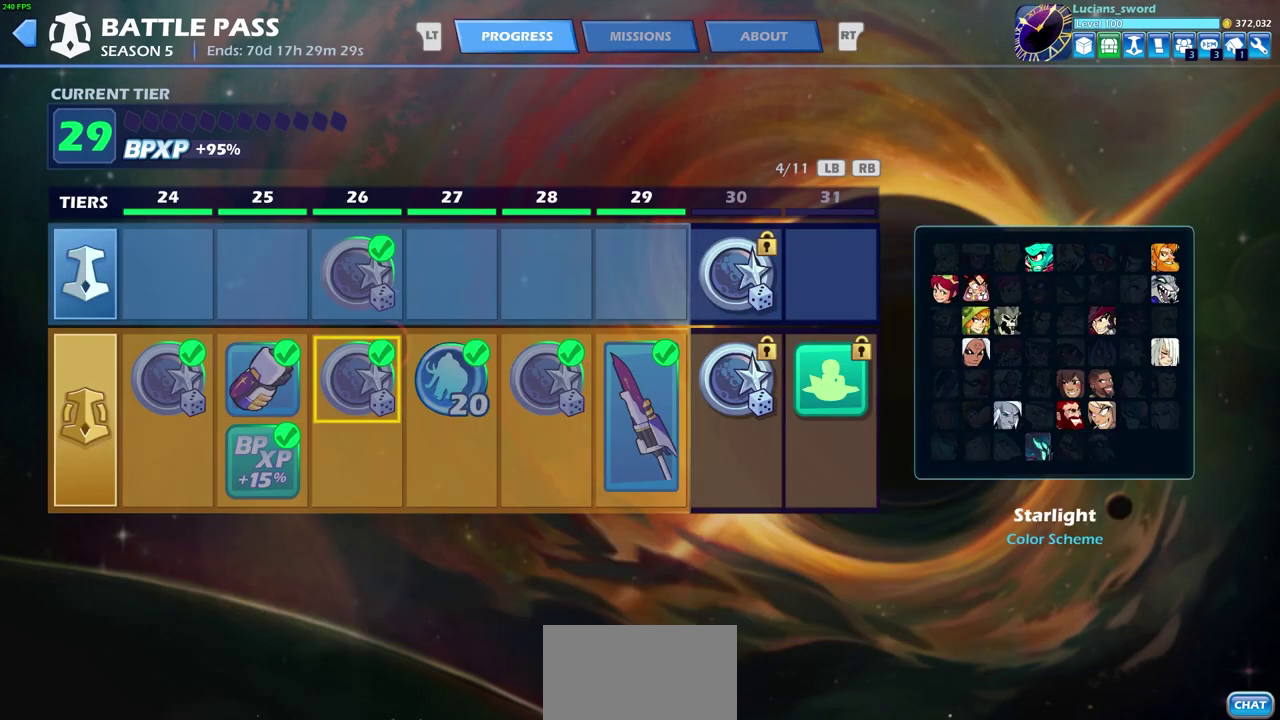
{"dt_ms": 500, "buttons": [], "left_stick": "center", "right_stick": "center", "events": [[67, "DPAD_RIGHT", "down"], [133, "DPAD_RIGHT", "up"], [250, "DPAD_RIGHT", "down"], [317, "DPAD_RIGHT", "up"], [400, "DPAD_RIGHT", "down"], [483, "DPAD_RIGHT", "up"]]}
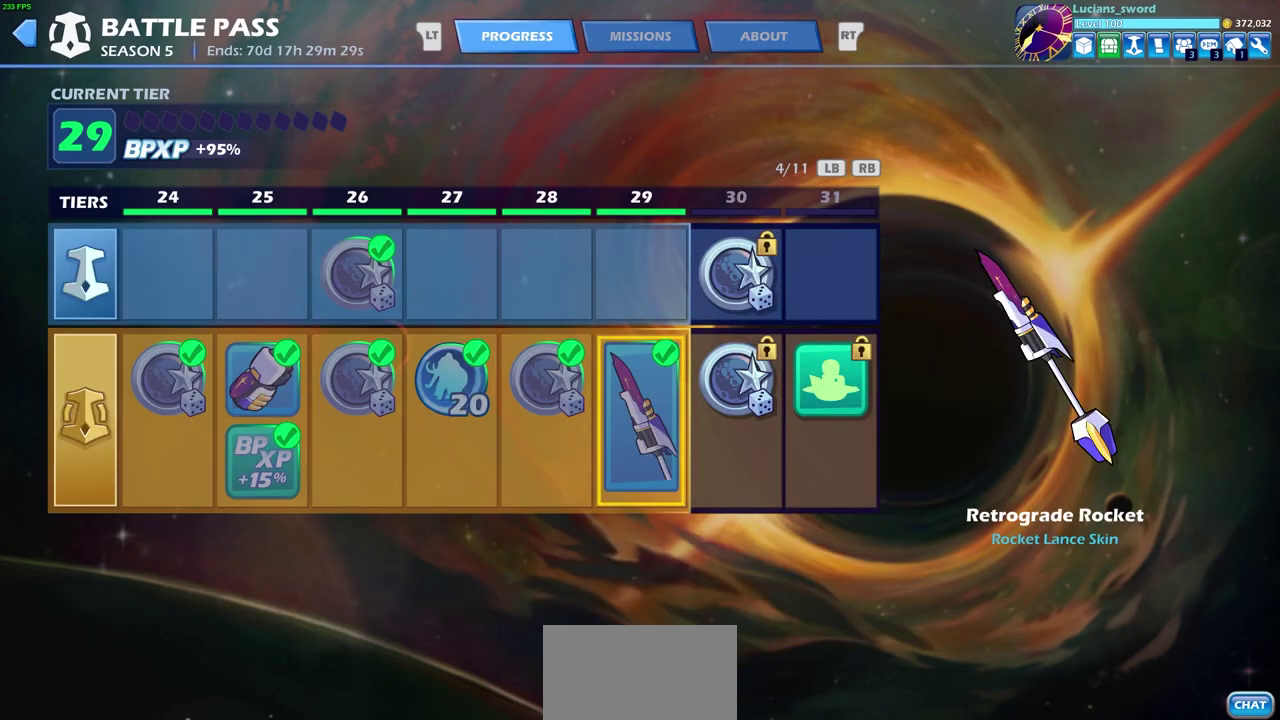
{"dt_ms": 500, "buttons": [], "left_stick": "center", "right_stick": "center", "events": [[117, "DPAD_RIGHT", "down"], [200, "DPAD_RIGHT", "up"], [400, "DPAD_RIGHT", "down"], [467, "DPAD_RIGHT", "up"]]}
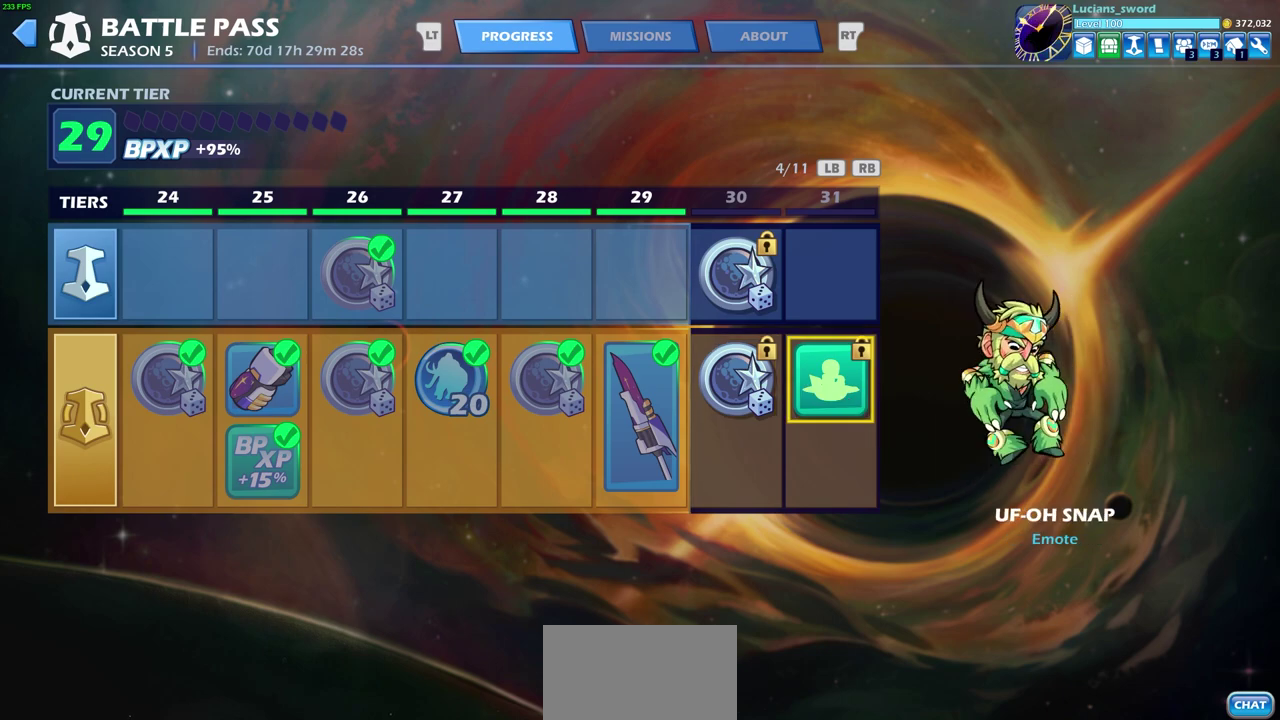
{"dt_ms": 500, "buttons": [], "left_stick": "center", "right_stick": "center", "events": [[167, "DPAD_RIGHT", "down"], [267, "DPAD_RIGHT", "up"]]}
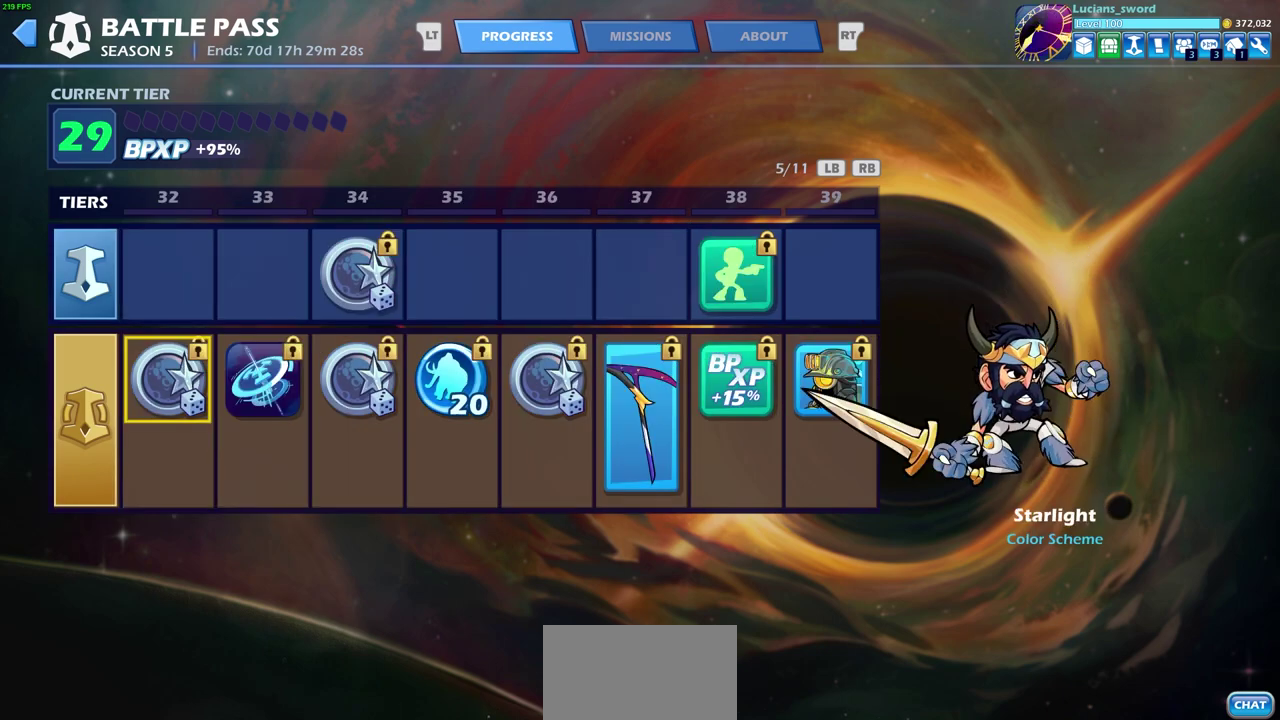
{"dt_ms": 500, "buttons": ["DPAD_RIGHT"], "left_stick": "center", "right_stick": "center", "events": [[217, "DPAD_RIGHT", "down"], [350, "DPAD_RIGHT", "up"], [467, "DPAD_RIGHT", "down"]]}
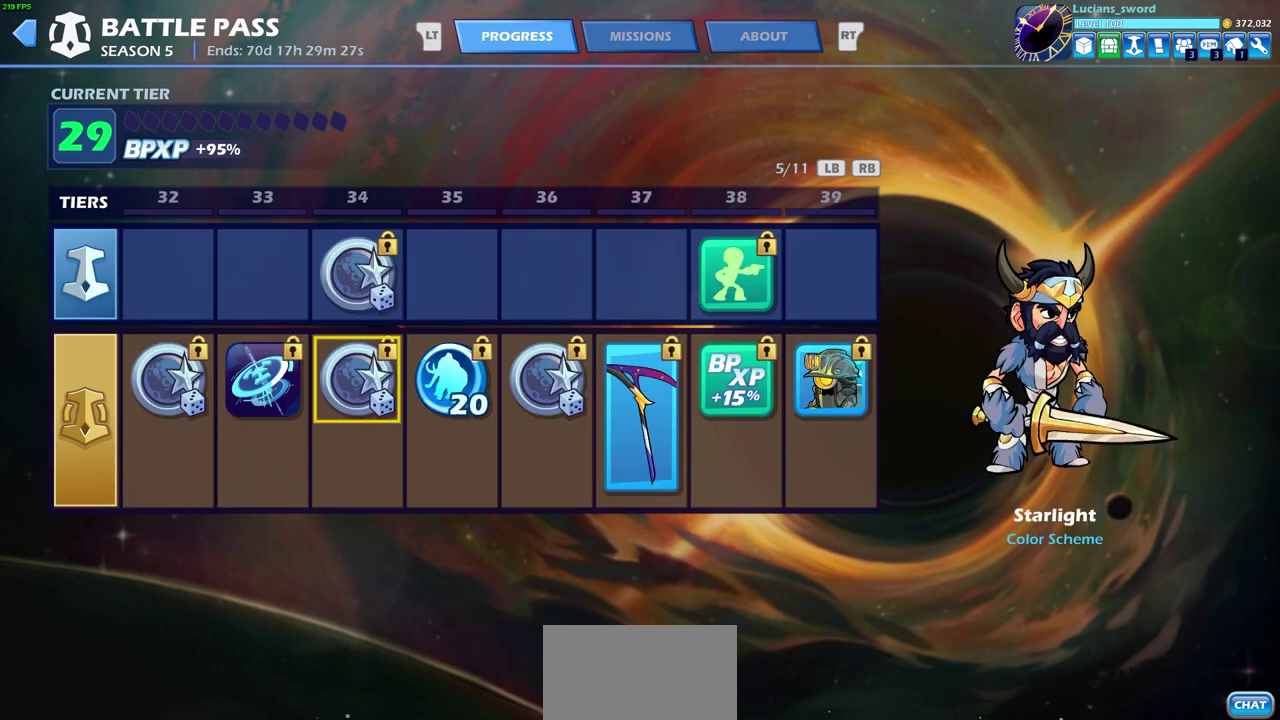
{"dt_ms": 500, "buttons": [], "left_stick": "center", "right_stick": "center", "events": [[50, "DPAD_RIGHT", "up"], [267, "DPAD_LEFT", "down"], [350, "DPAD_LEFT", "up"]]}